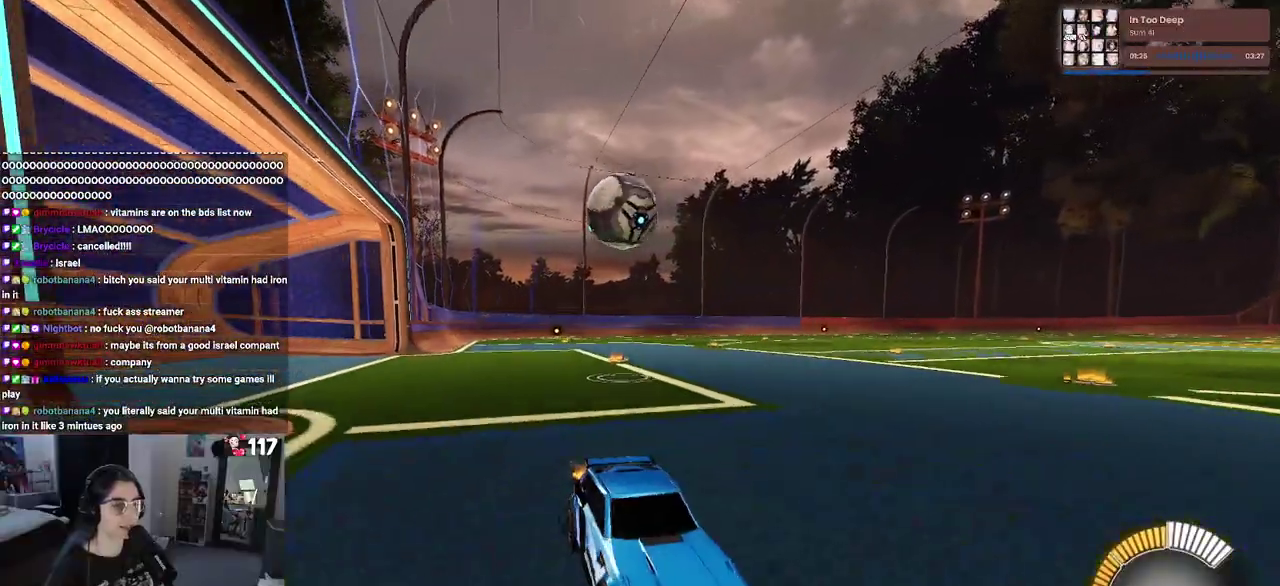
Gameplay with a controller (PlayStation layout); each line is a JSON object with the inputs held at the frame after it. "events" lists button and stick changes between this image and that frame as [ms after this image, input, new state], when the widget could be followed in between. Not read: L1 R1.
{"buttons": ["R2"], "left_stick": "down", "right_stick": "center", "events": [[133, "SQUARE", "down"], [383, "left_stick", "down-left"], [467, "left_stick", "down"], [500, "SQUARE", "up"]]}
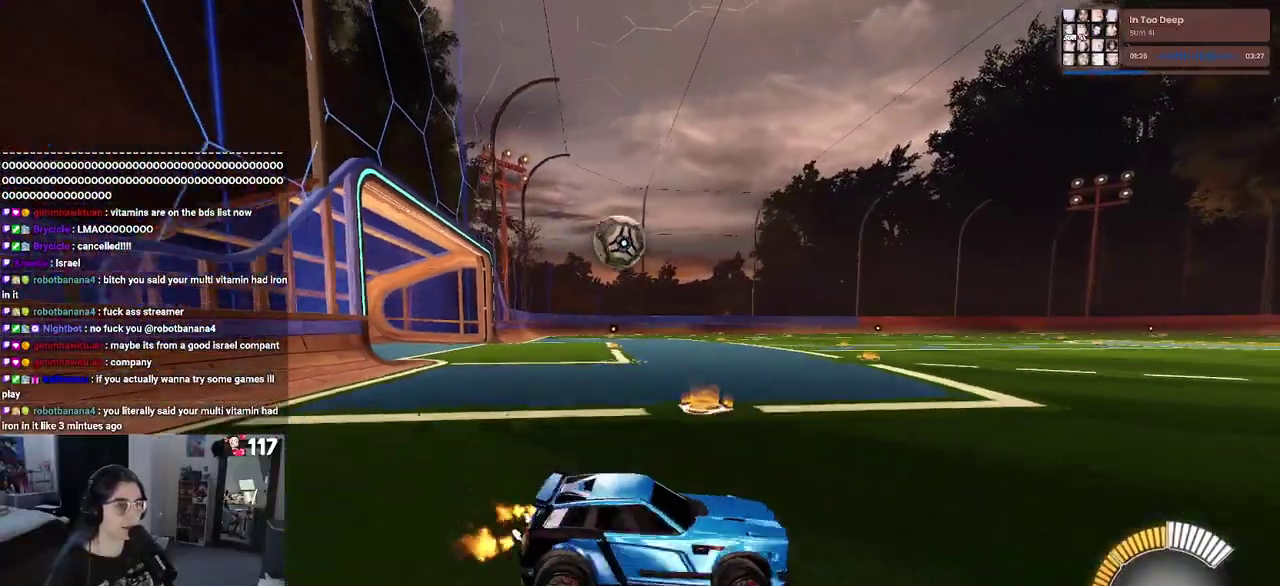
{"buttons": ["R2"], "left_stick": "center", "right_stick": "center", "events": [[33, "L2", "down"], [33, "left_stick", "down-right"], [67, "R2", "up"], [83, "left_stick", "right"], [217, "R2", "down"], [250, "left_stick", "center"], [267, "L2", "up"]]}
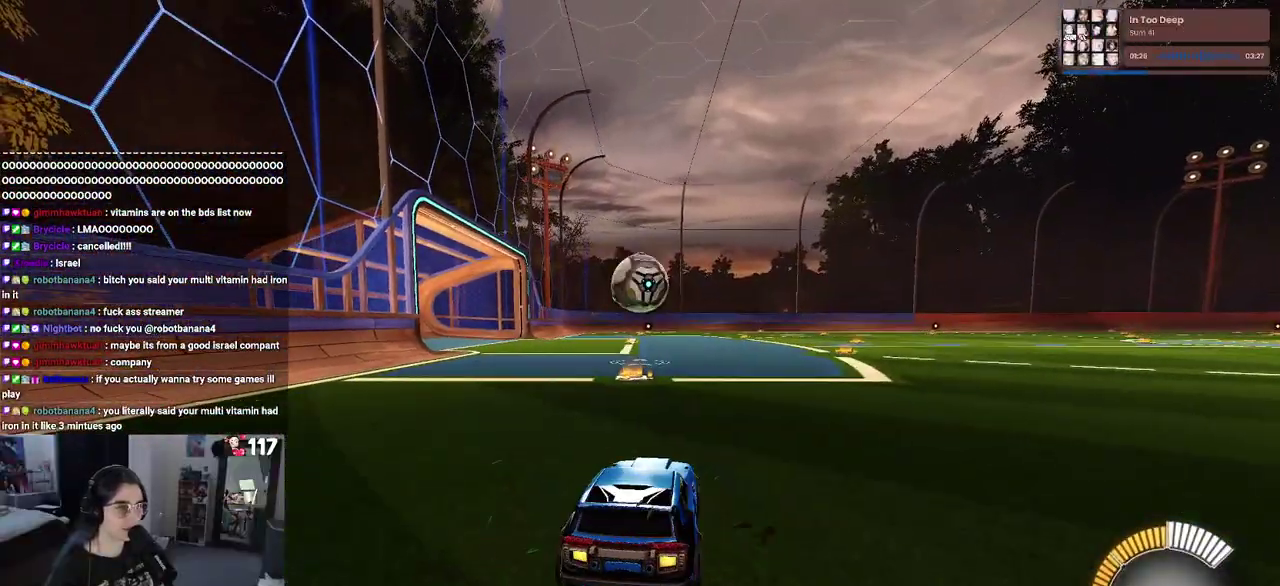
{"buttons": ["R2"], "left_stick": "down-left", "right_stick": "center", "events": [[250, "left_stick", "right"], [367, "left_stick", "center"], [500, "left_stick", "down-left"]]}
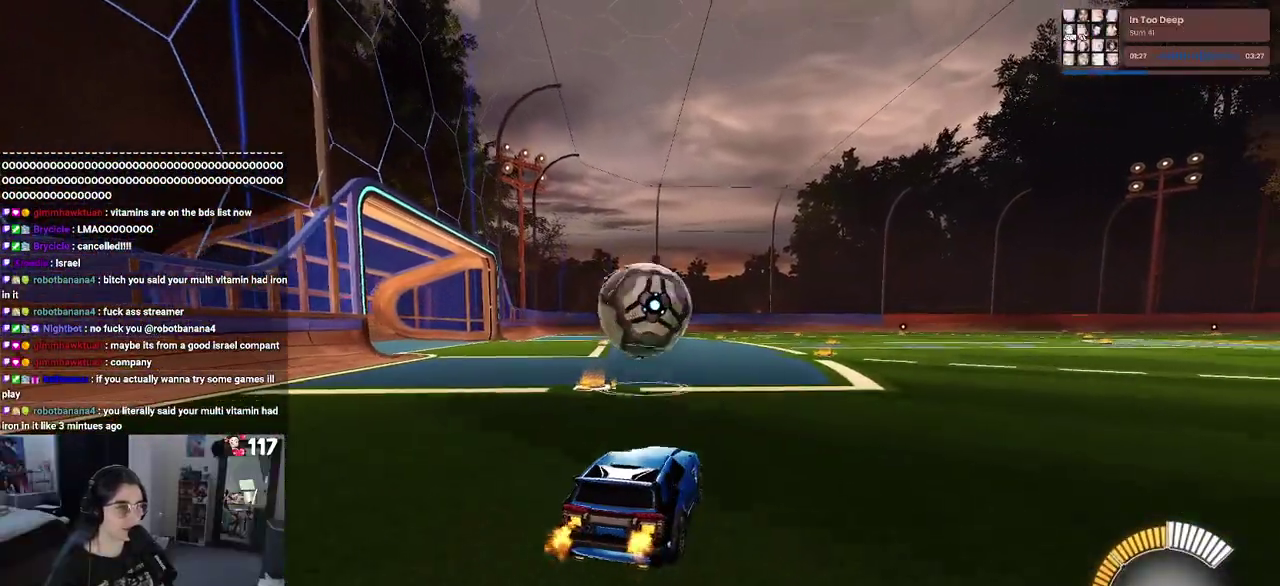
{"buttons": ["R2"], "left_stick": "right", "right_stick": "center", "events": [[67, "left_stick", "down"], [83, "CROSS", "down"], [167, "left_stick", "down-right"], [217, "CROSS", "up"], [217, "left_stick", "center"], [283, "CROSS", "down"], [333, "left_stick", "down-right"], [433, "CROSS", "up"], [500, "left_stick", "right"]]}
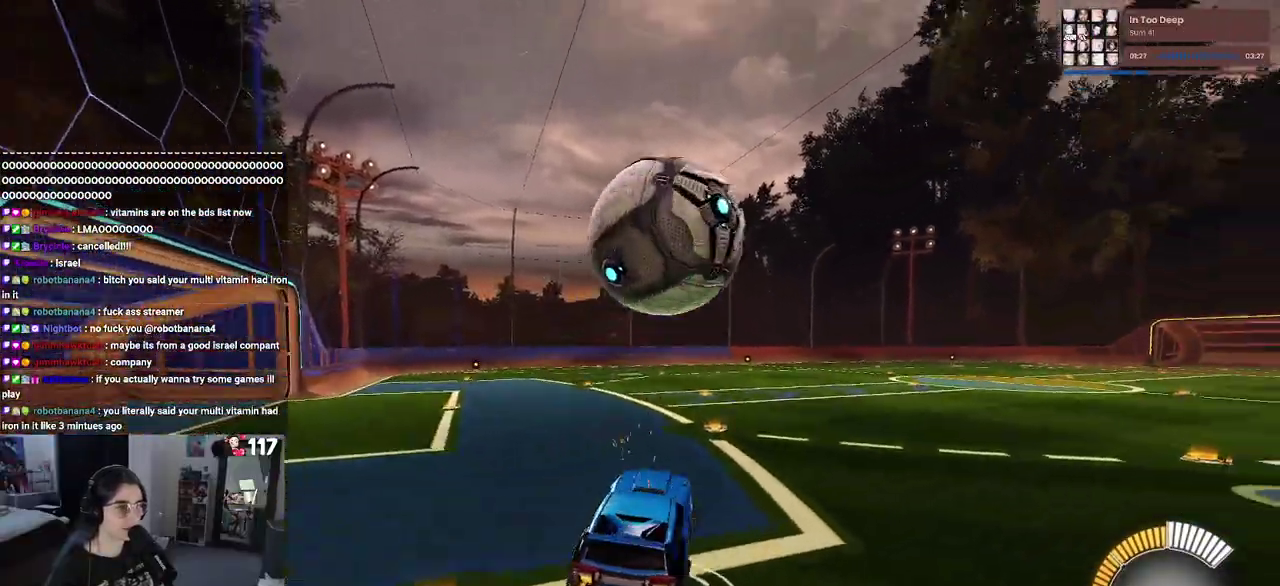
{"buttons": ["R2"], "left_stick": "center", "right_stick": "center", "events": [[50, "left_stick", "center"]]}
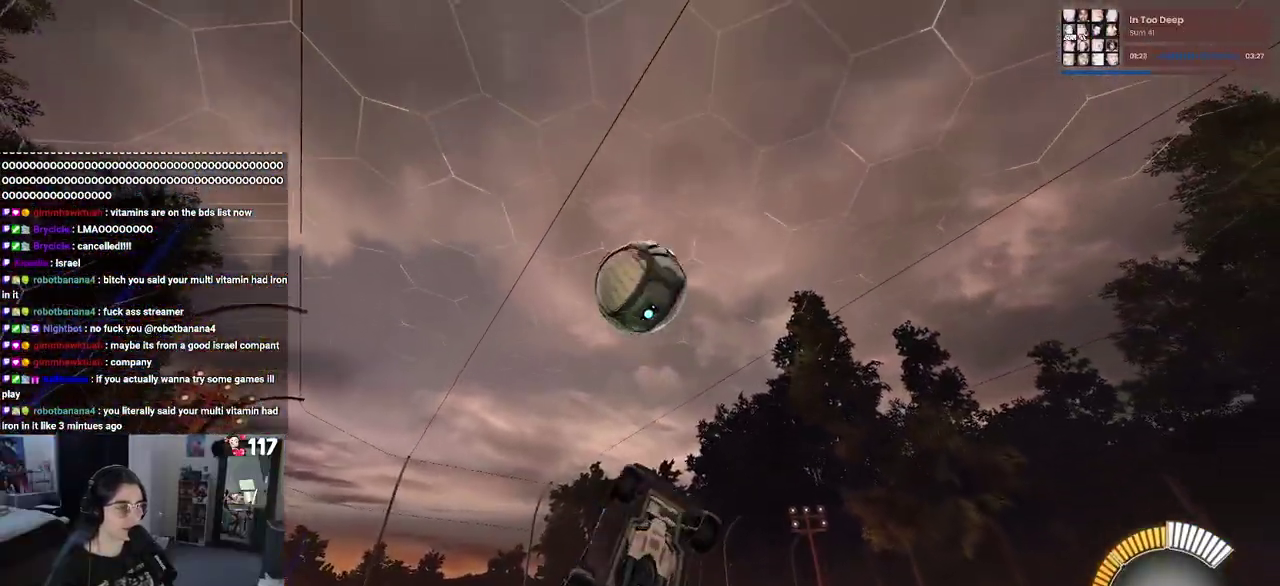
{"buttons": ["R2"], "left_stick": "center", "right_stick": "center", "events": [[50, "left_stick", "up-right"], [167, "left_stick", "center"], [250, "left_stick", "left"], [300, "left_stick", "down-left"], [433, "left_stick", "down"], [483, "left_stick", "center"]]}
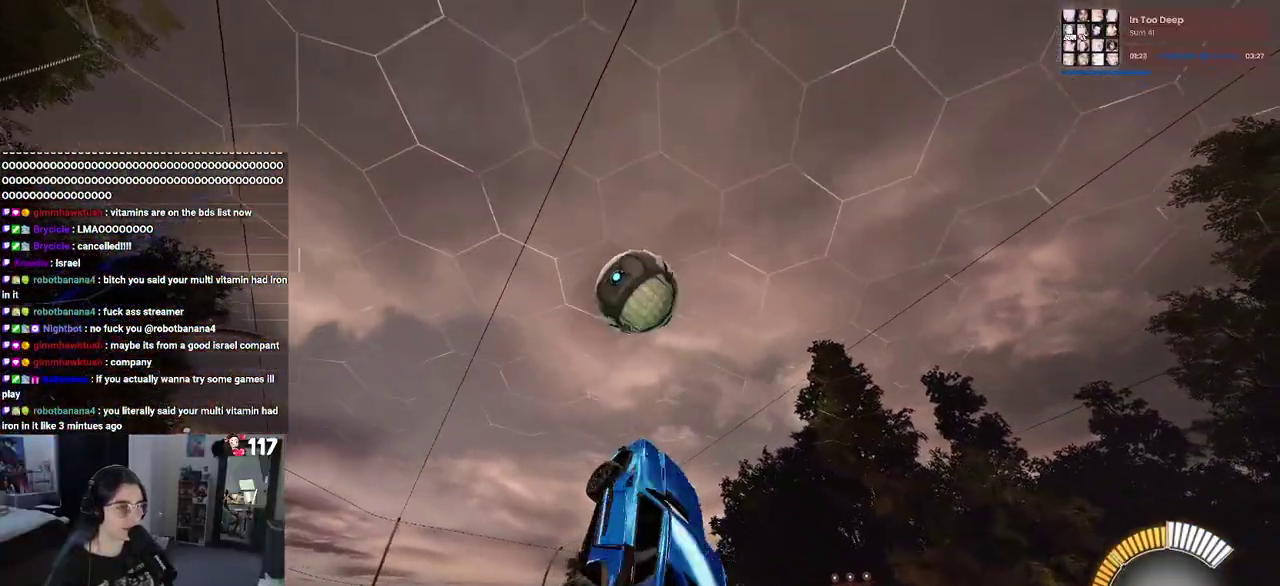
{"buttons": ["R2"], "left_stick": "center", "right_stick": "center", "events": [[117, "left_stick", "left"], [183, "left_stick", "center"], [333, "left_stick", "right"], [400, "left_stick", "center"]]}
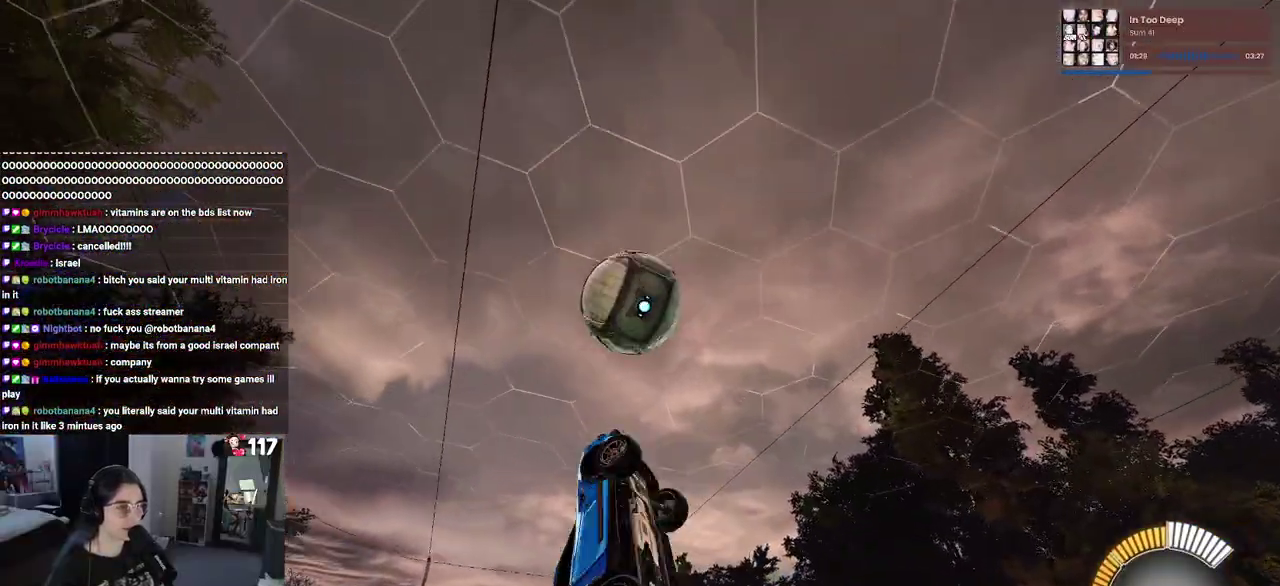
{"buttons": ["R2"], "left_stick": "right", "right_stick": "center", "events": [[17, "left_stick", "up-right"], [283, "left_stick", "center"], [467, "left_stick", "right"]]}
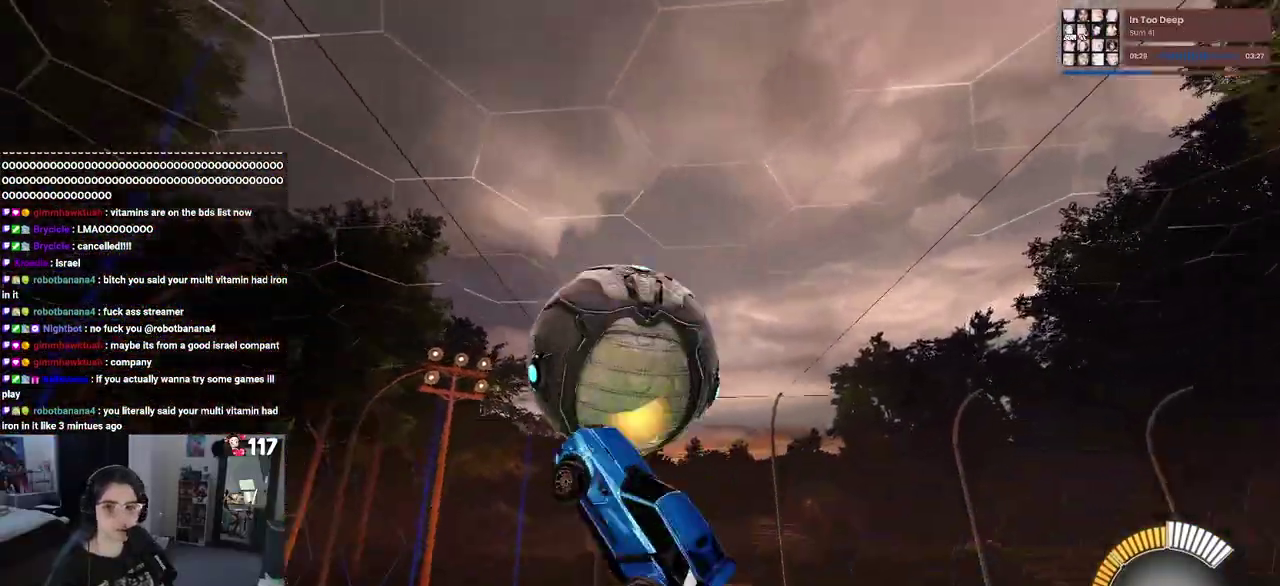
{"buttons": ["R2"], "left_stick": "left", "right_stick": "center", "events": [[317, "left_stick", "center"], [433, "left_stick", "left"]]}
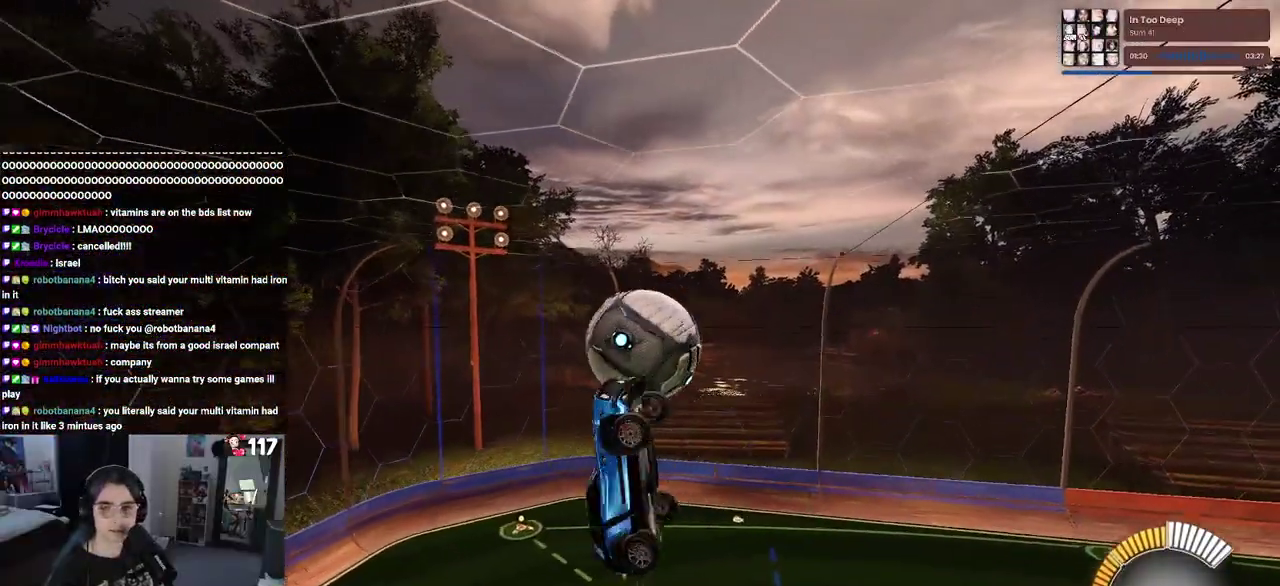
{"buttons": ["SQUARE", "R2"], "left_stick": "down", "right_stick": "center", "events": [[300, "left_stick", "down-left"], [350, "left_stick", "down"], [450, "SQUARE", "down"]]}
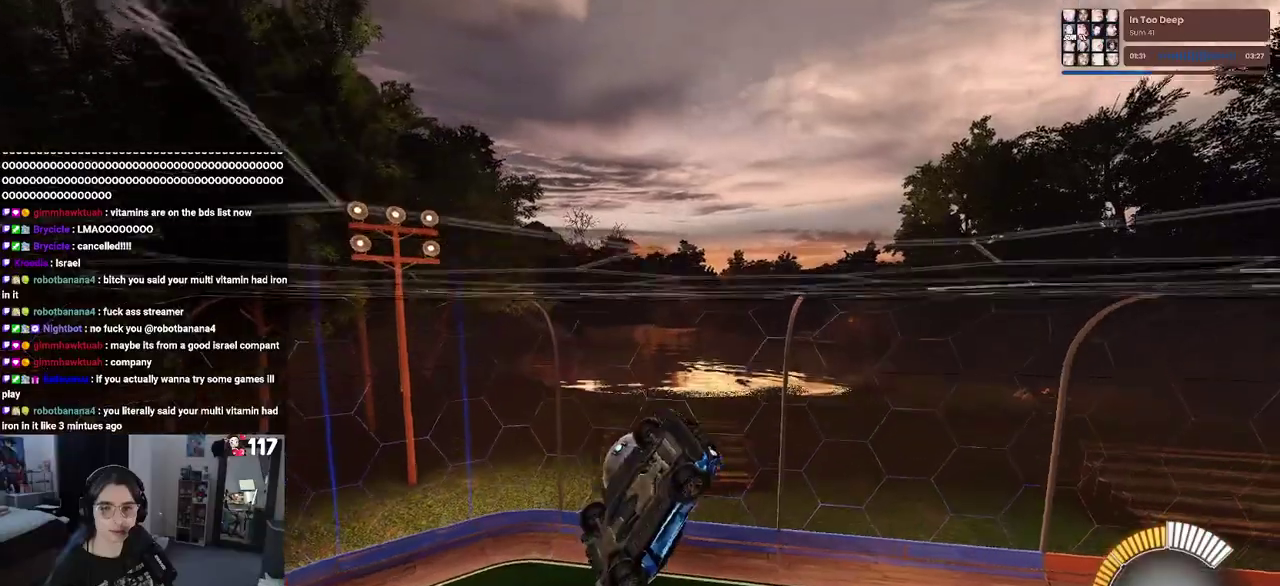
{"buttons": ["CROSS", "R2"], "left_stick": "down-right", "right_stick": "center", "events": [[17, "left_stick", "down-right"], [67, "left_stick", "center"], [383, "left_stick", "down-right"], [400, "SQUARE", "up"], [500, "CROSS", "down"]]}
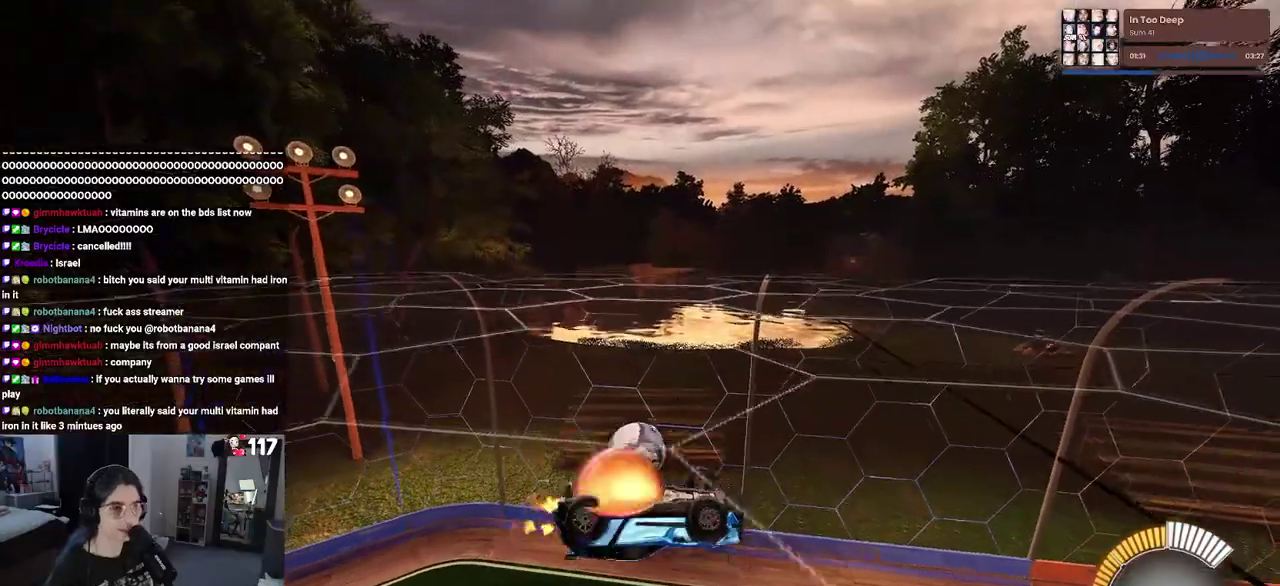
{"buttons": ["R2"], "left_stick": "center", "right_stick": "center", "events": [[100, "CROSS", "up"], [400, "left_stick", "right"], [450, "left_stick", "center"]]}
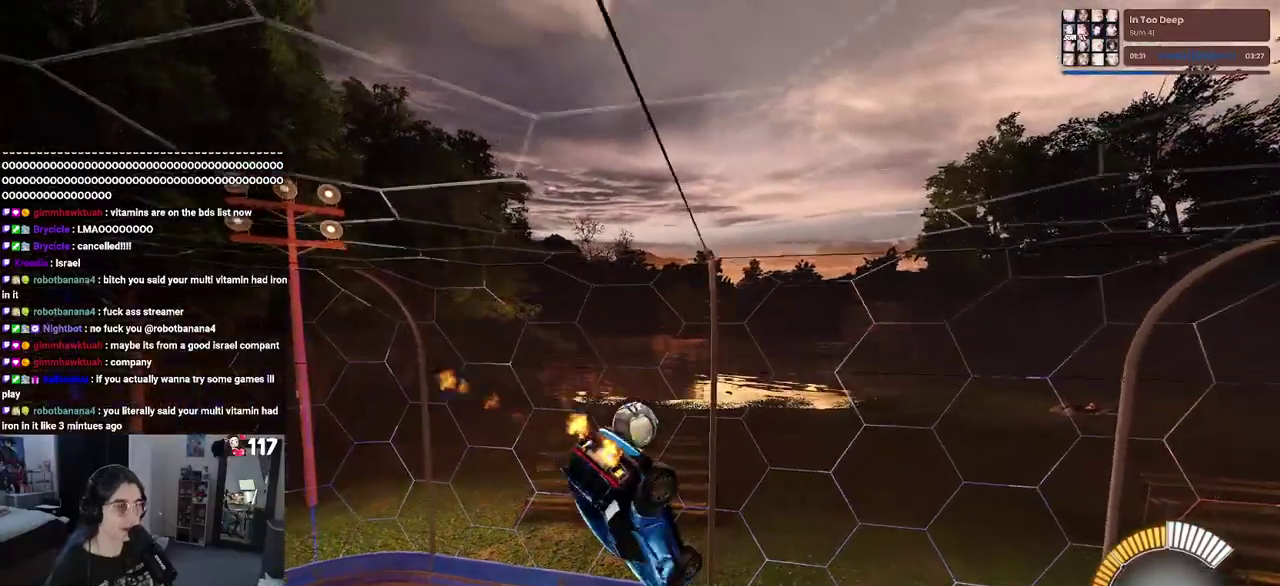
{"buttons": ["R2"], "left_stick": "center", "right_stick": "center", "events": [[300, "left_stick", "left"], [417, "left_stick", "center"]]}
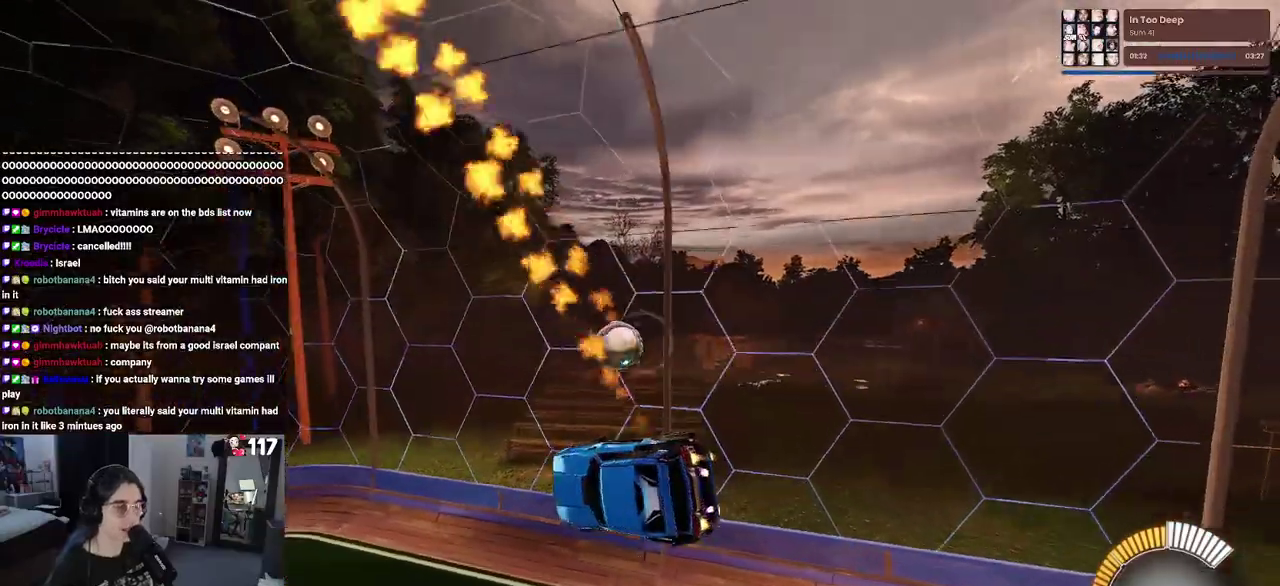
{"buttons": ["R2"], "left_stick": "down", "right_stick": "center", "events": [[133, "left_stick", "up-left"], [233, "CROSS", "down"], [283, "CROSS", "up"], [317, "left_stick", "center"], [383, "left_stick", "down"]]}
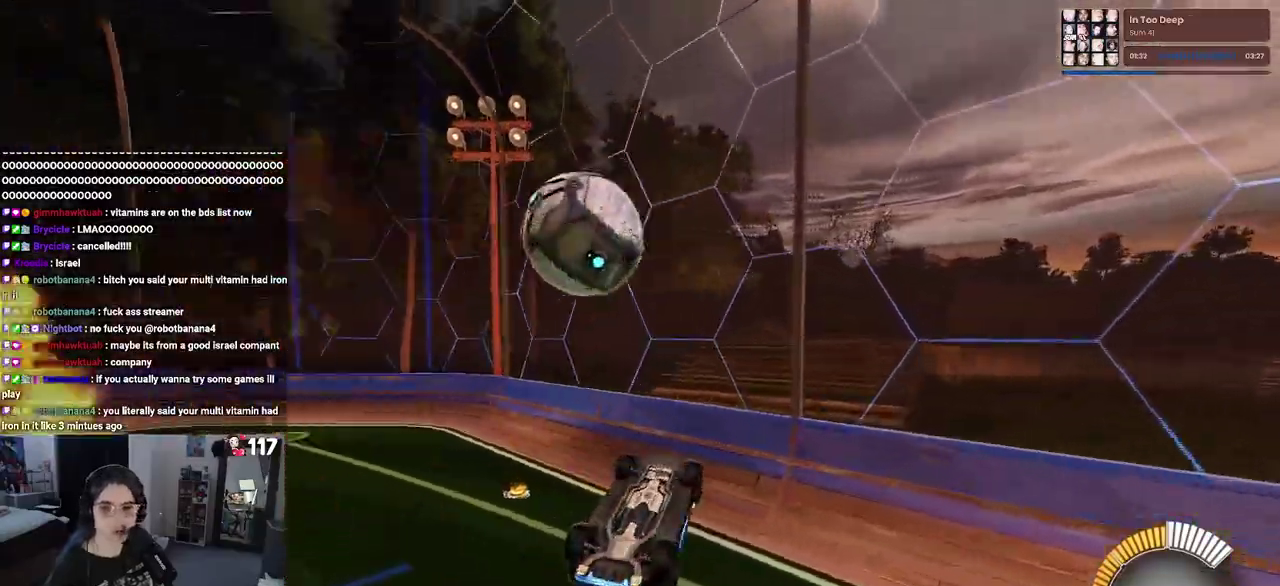
{"buttons": ["R2"], "left_stick": "left", "right_stick": "center"}
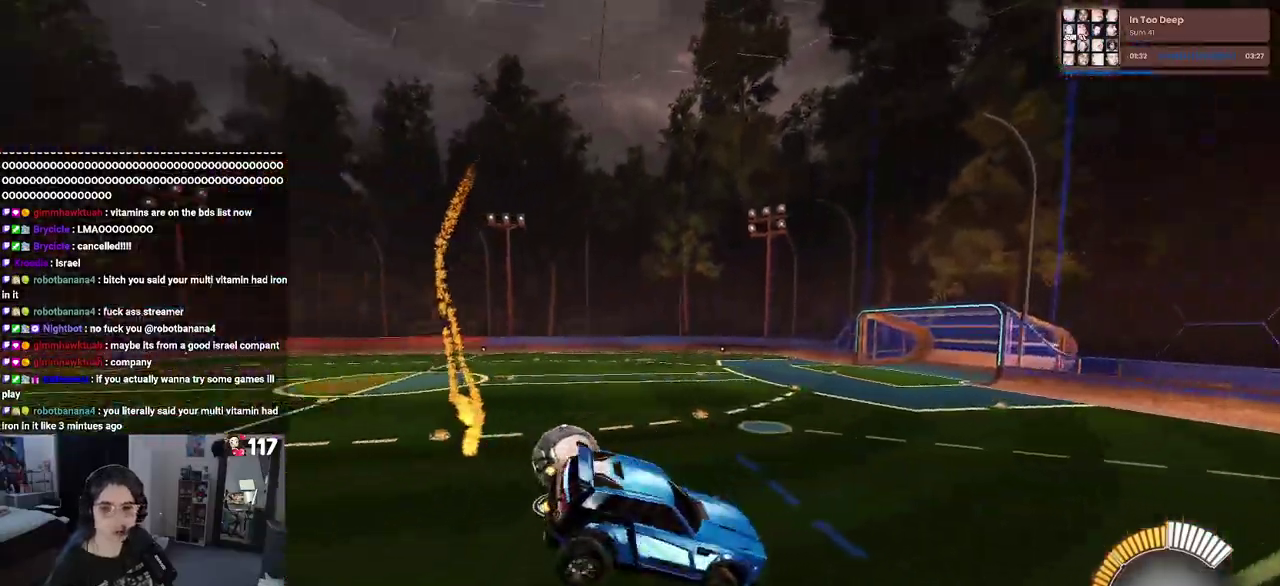
{"buttons": ["R2"], "left_stick": "down-left", "right_stick": "center"}
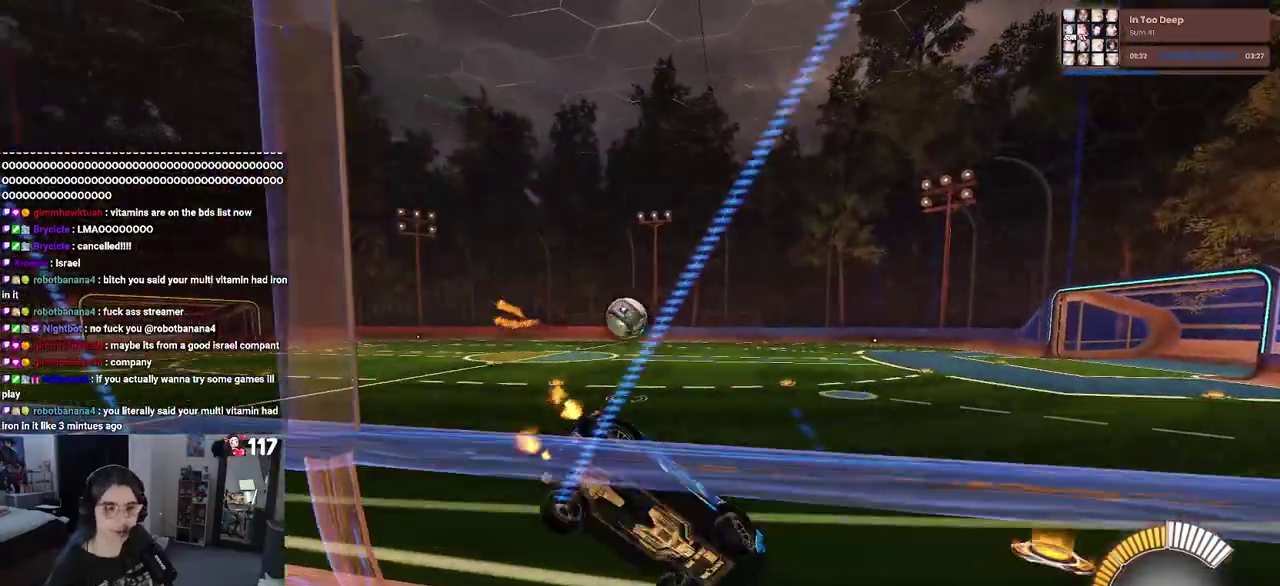
{"buttons": [], "left_stick": "center", "right_stick": "center", "events": [[317, "R2", "up"], [383, "left_stick", "left"], [483, "left_stick", "center"]]}